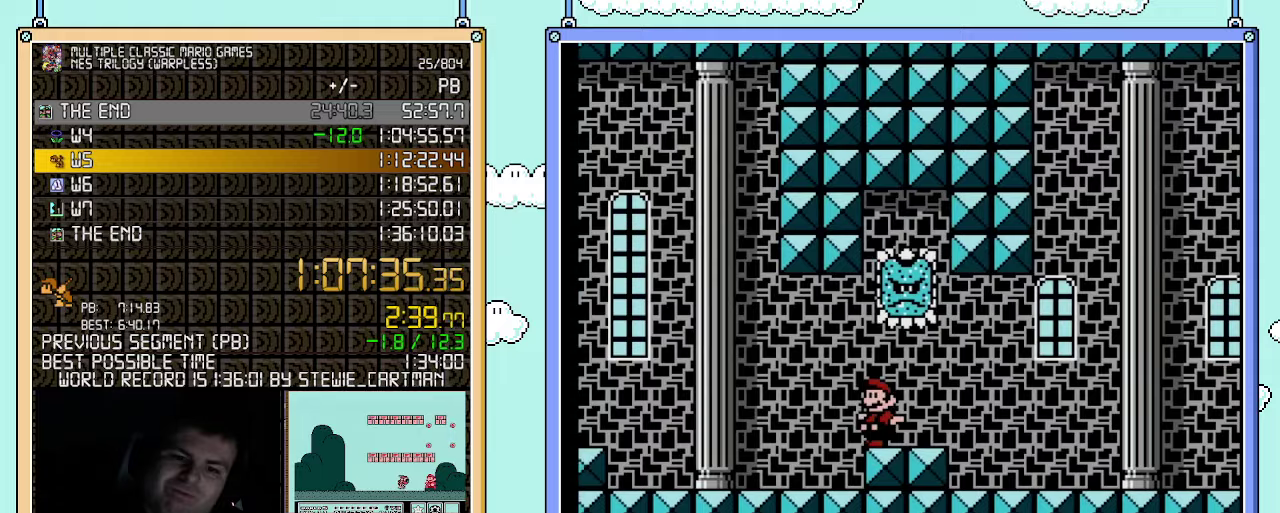
Gameplay with a controller (Nintendo layout); each line is a JSON object with the inputs held at the frame after it. "events" lists button and stick changes between this image and that frame as [ms after this image, input, new state], when the widget could be followed in between. Not read: L3 R3.
{"buttons": ["A", "B", "DPAD_UP"], "events": [[367, "DPAD_UP", "down"], [400, "DPAD_LEFT", "up"], [433, "A", "down"]]}
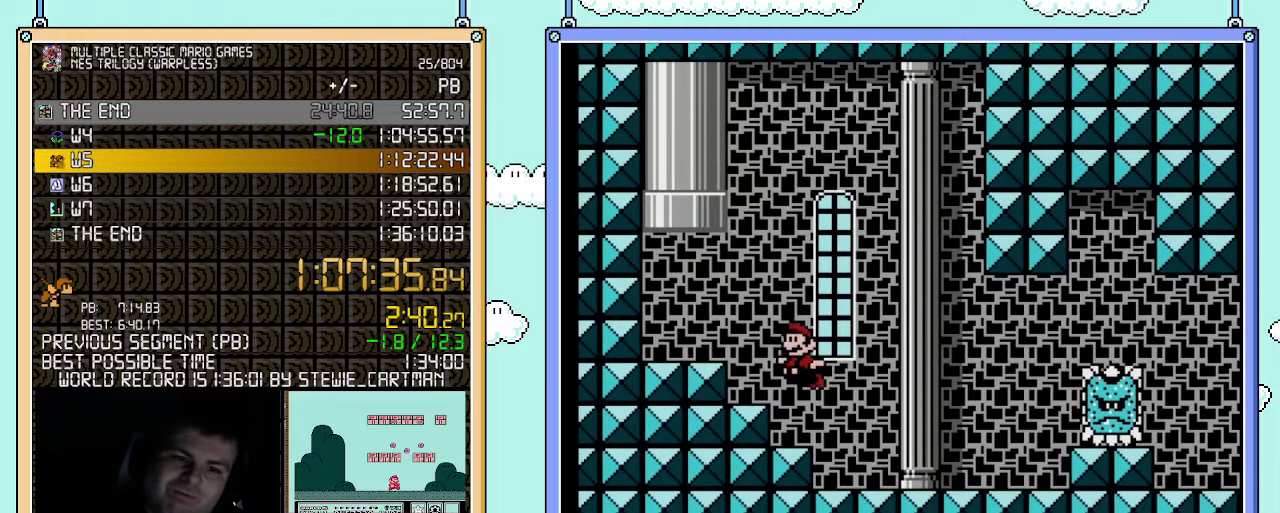
{"buttons": ["A", "B", "DPAD_UP", "DPAD_RIGHT"], "events": [[250, "DPAD_RIGHT", "down"]]}
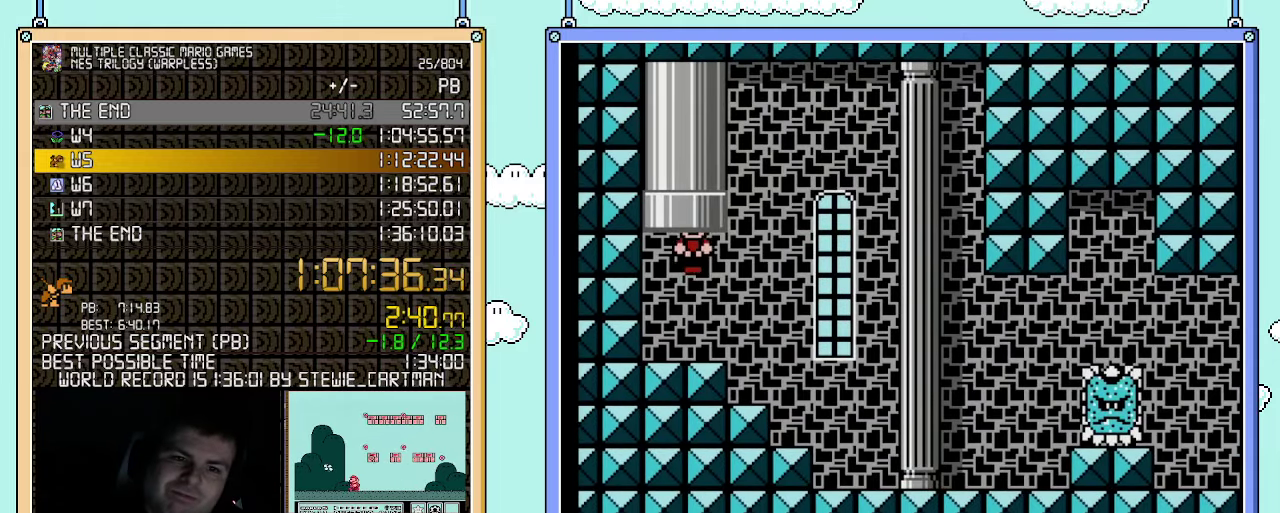
{"buttons": ["B"], "events": [[117, "A", "up"], [117, "DPAD_RIGHT", "up"], [117, "DPAD_UP", "up"]]}
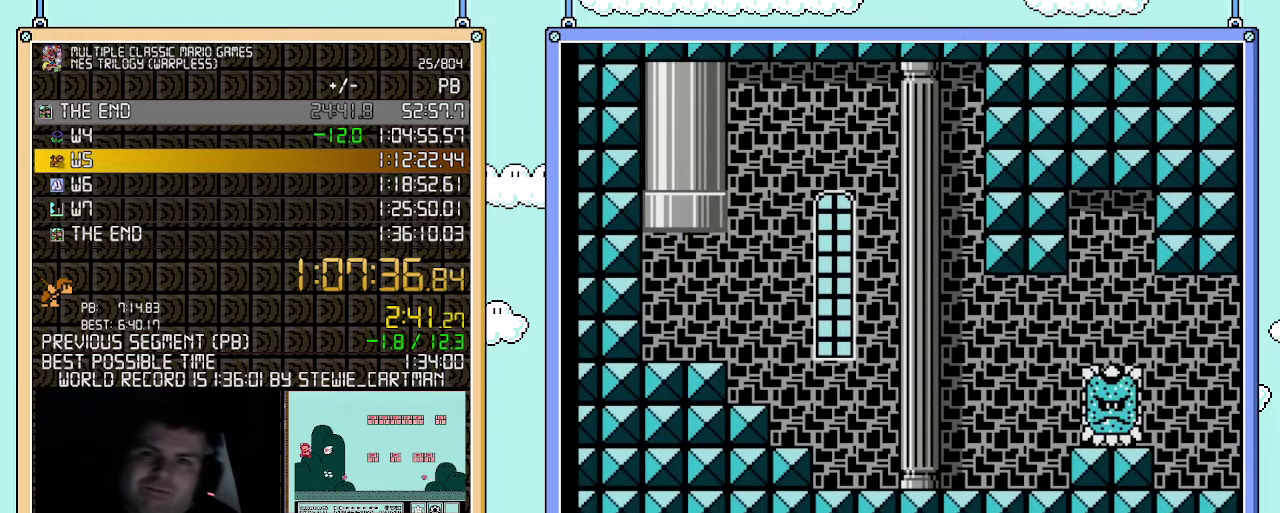
{"buttons": ["B", "DPAD_RIGHT"], "events": [[283, "DPAD_RIGHT", "down"]]}
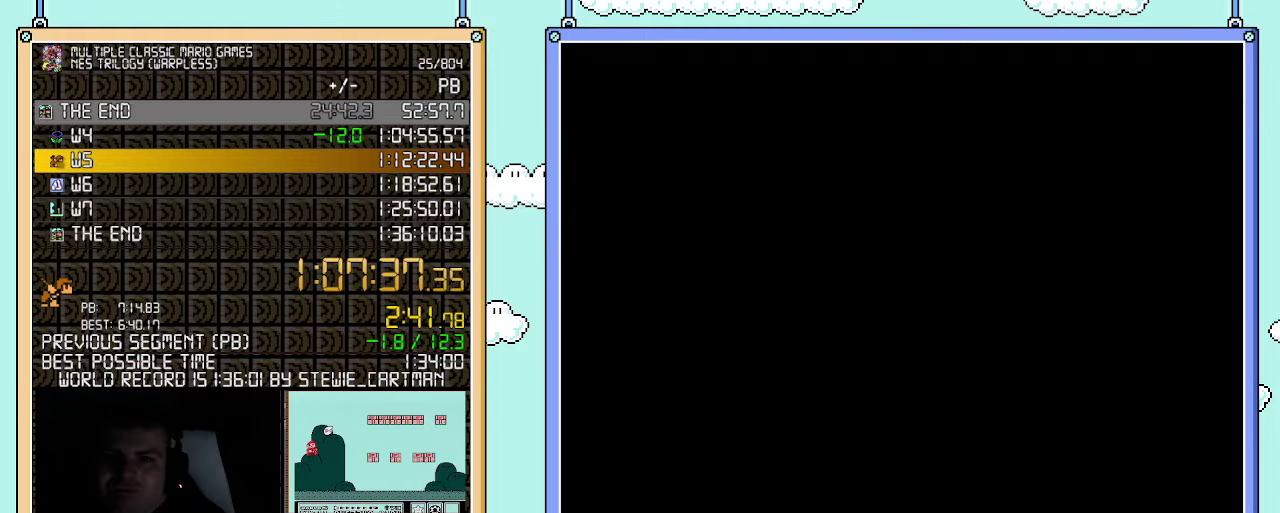
{"buttons": ["B", "DPAD_RIGHT"], "events": []}
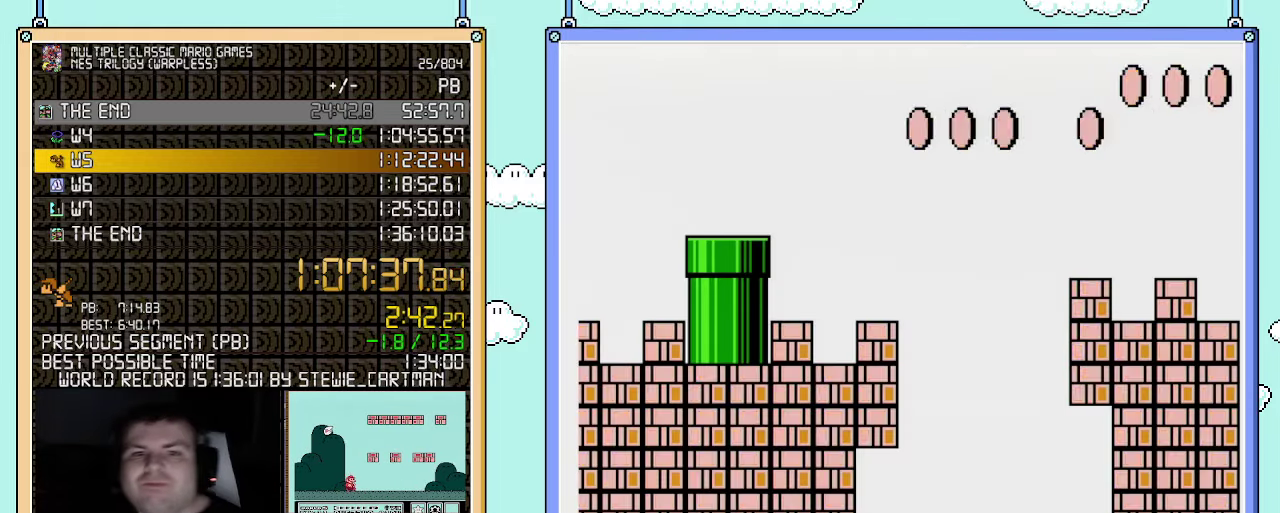
{"buttons": ["B", "DPAD_RIGHT"], "events": []}
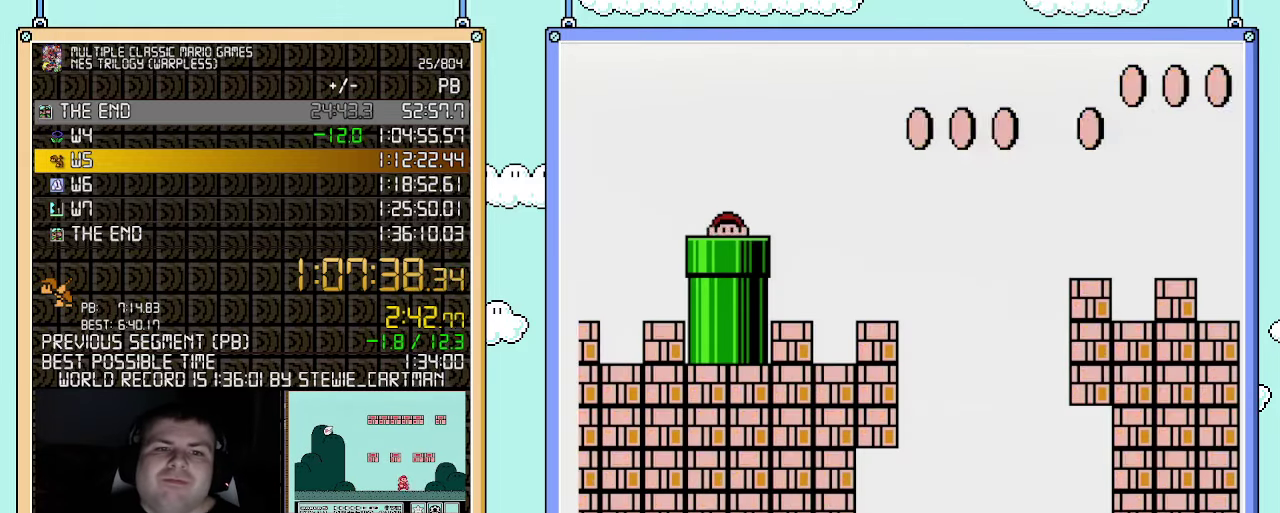
{"buttons": ["B", "DPAD_RIGHT"], "events": []}
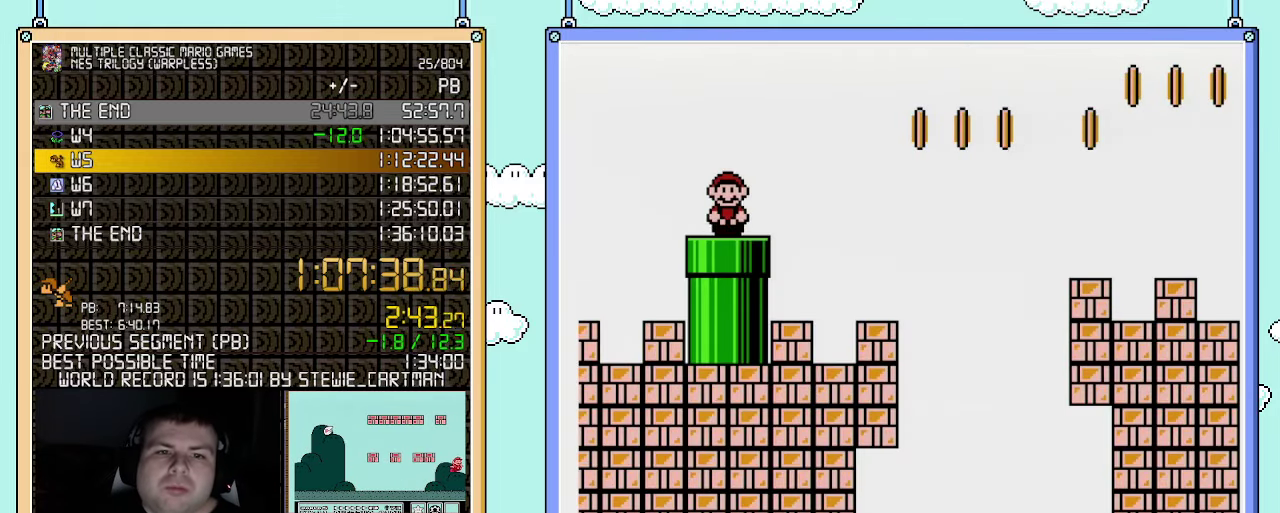
{"buttons": ["A", "B", "DPAD_UP", "DPAD_RIGHT"], "events": [[433, "A", "down"], [433, "DPAD_UP", "down"]]}
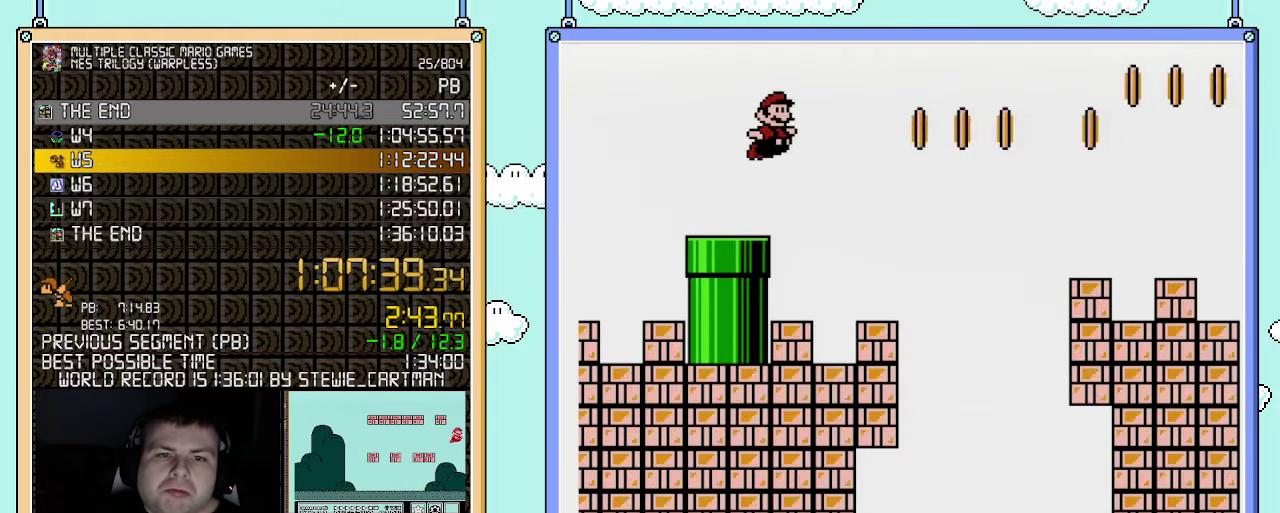
{"buttons": ["B", "DPAD_RIGHT"], "events": [[283, "DPAD_UP", "up"], [317, "A", "up"]]}
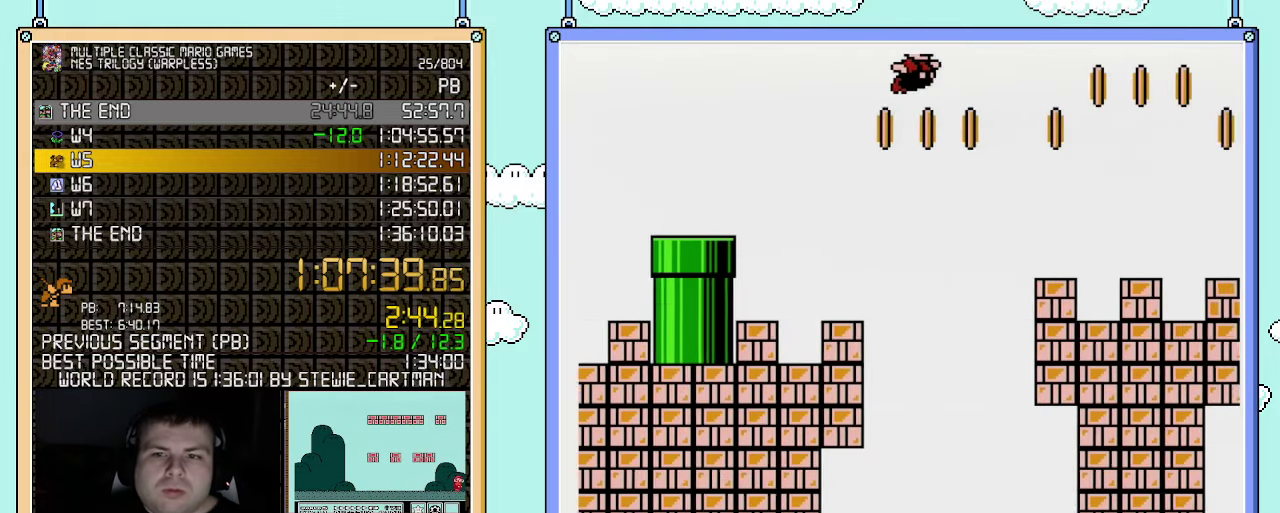
{"buttons": ["B", "DPAD_RIGHT"], "events": []}
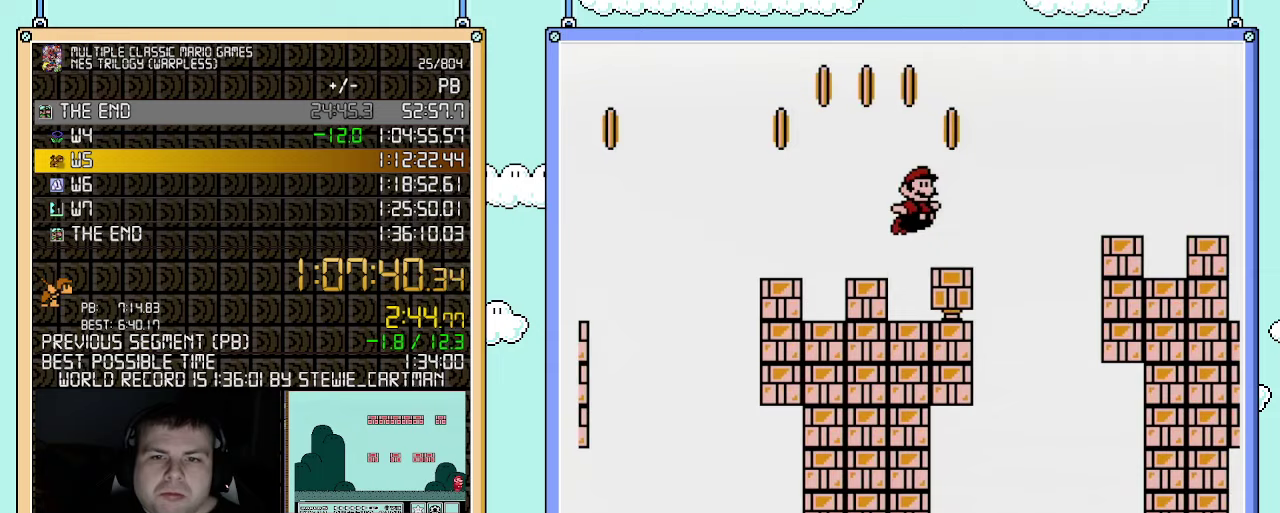
{"buttons": ["B", "DPAD_RIGHT"], "events": [[33, "A", "down"], [83, "DPAD_UP", "down"], [350, "DPAD_UP", "up"], [400, "A", "up"]]}
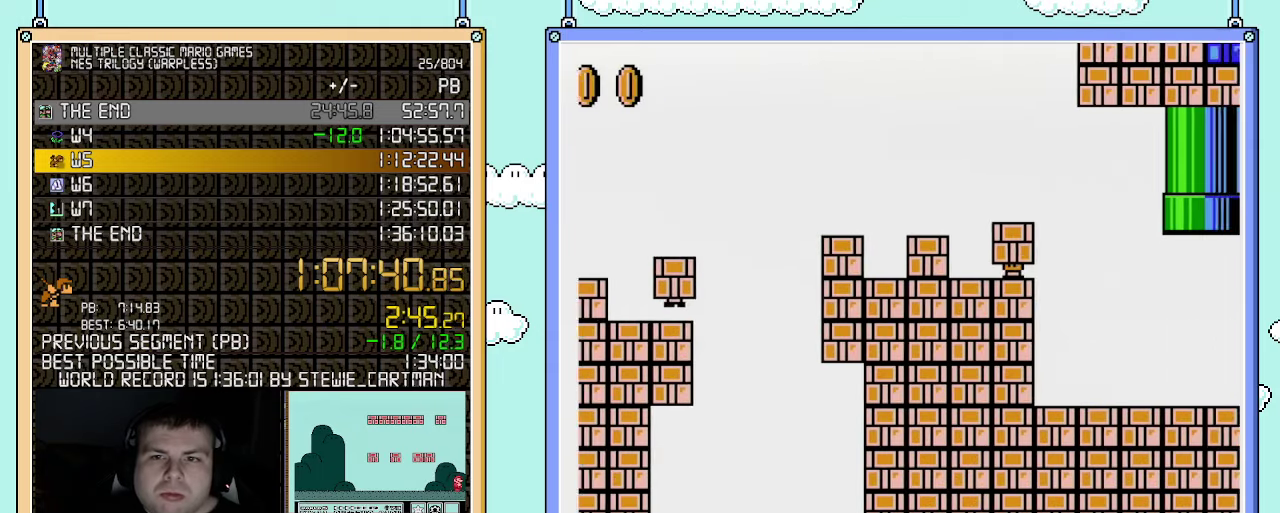
{"buttons": ["B"], "events": [[217, "DPAD_RIGHT", "up"], [250, "DPAD_LEFT", "down"], [433, "DPAD_LEFT", "up"]]}
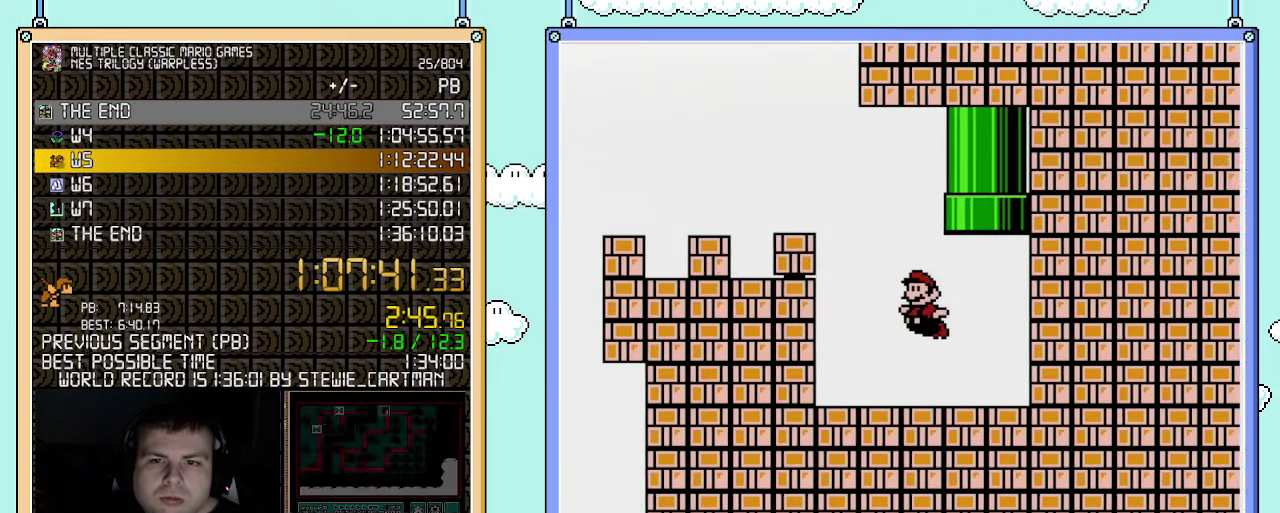
{"buttons": ["A", "B", "DPAD_UP"], "events": [[150, "DPAD_LEFT", "down"], [150, "DPAD_UP", "down"], [217, "A", "down"], [433, "DPAD_LEFT", "up"]]}
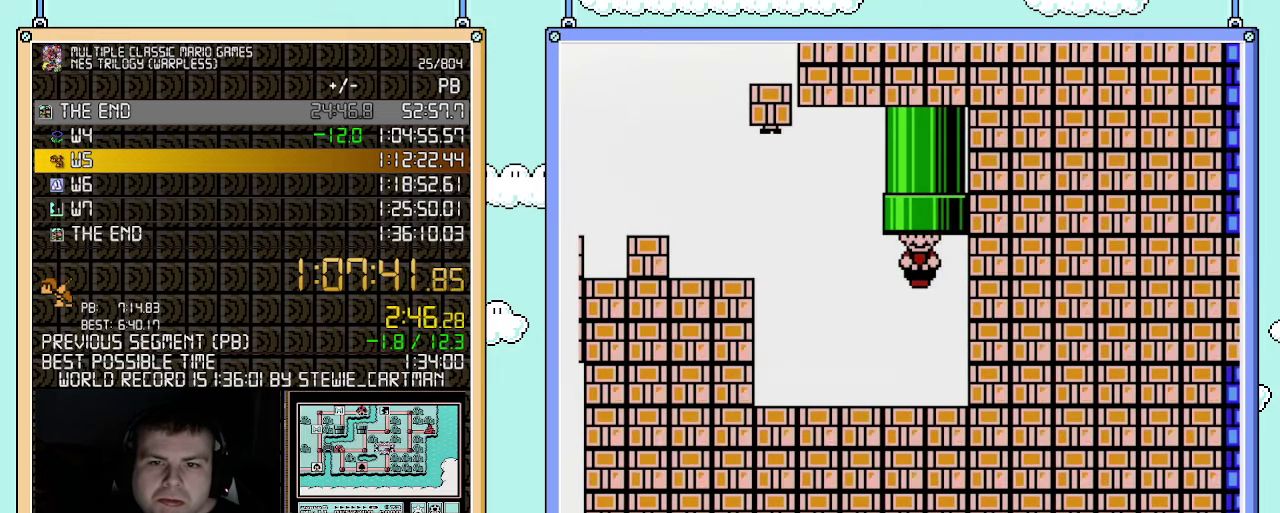
{"buttons": ["B", "DPAD_RIGHT"], "events": [[67, "DPAD_UP", "up"], [217, "A", "up"], [433, "DPAD_RIGHT", "down"]]}
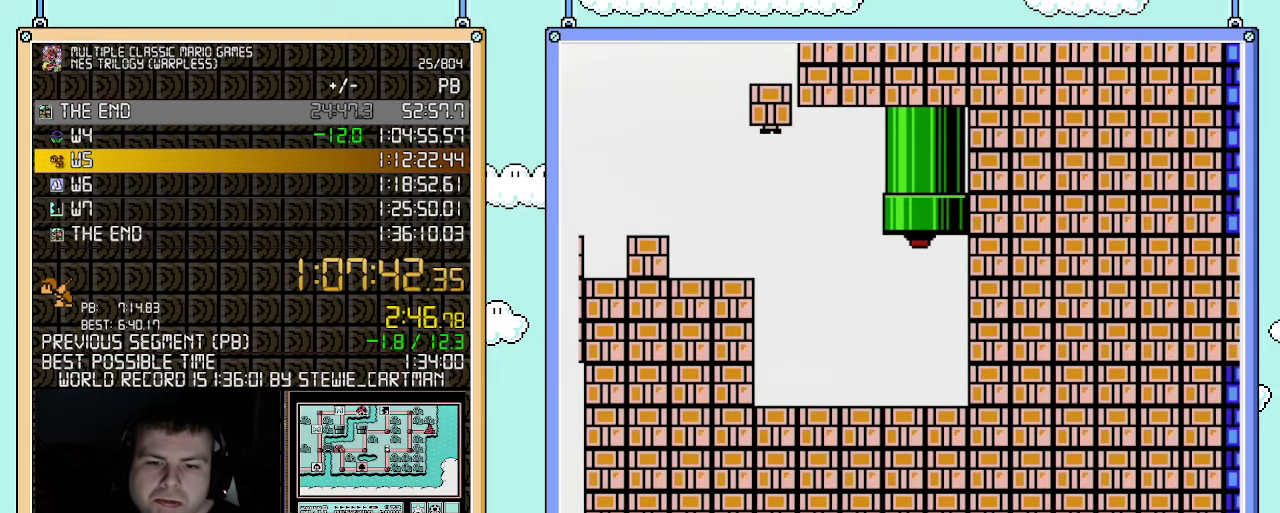
{"buttons": ["B", "DPAD_RIGHT"], "events": []}
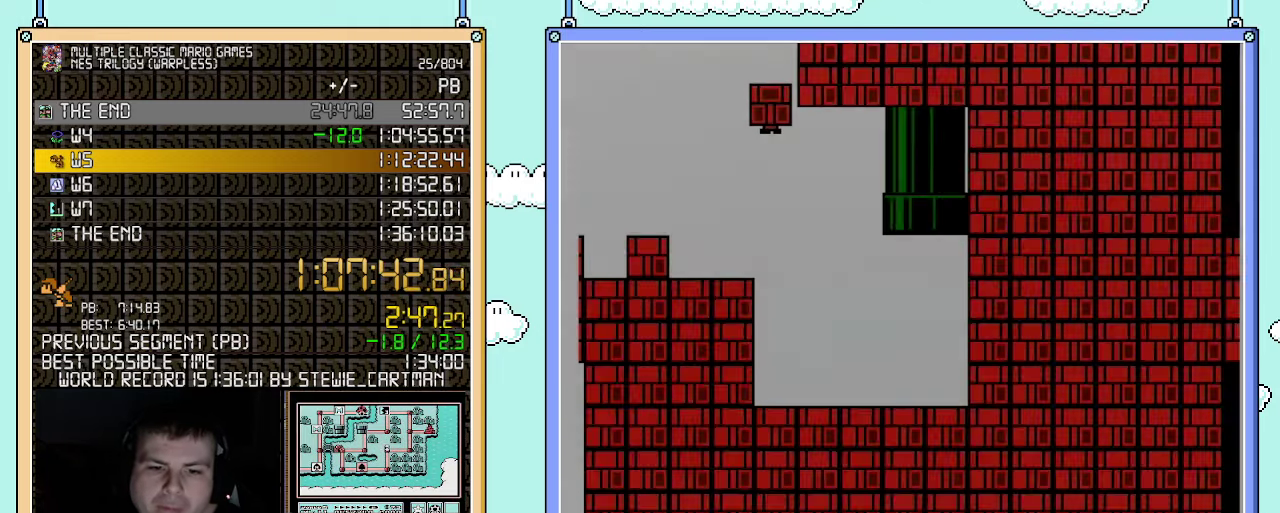
{"buttons": ["B", "DPAD_RIGHT"], "events": []}
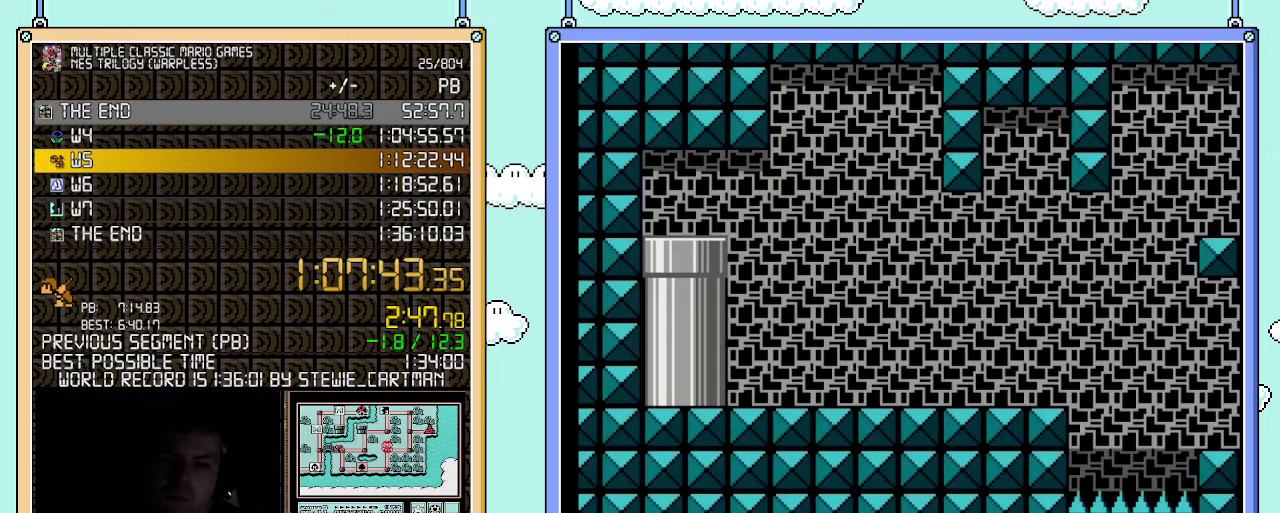
{"buttons": ["B", "DPAD_RIGHT"], "events": []}
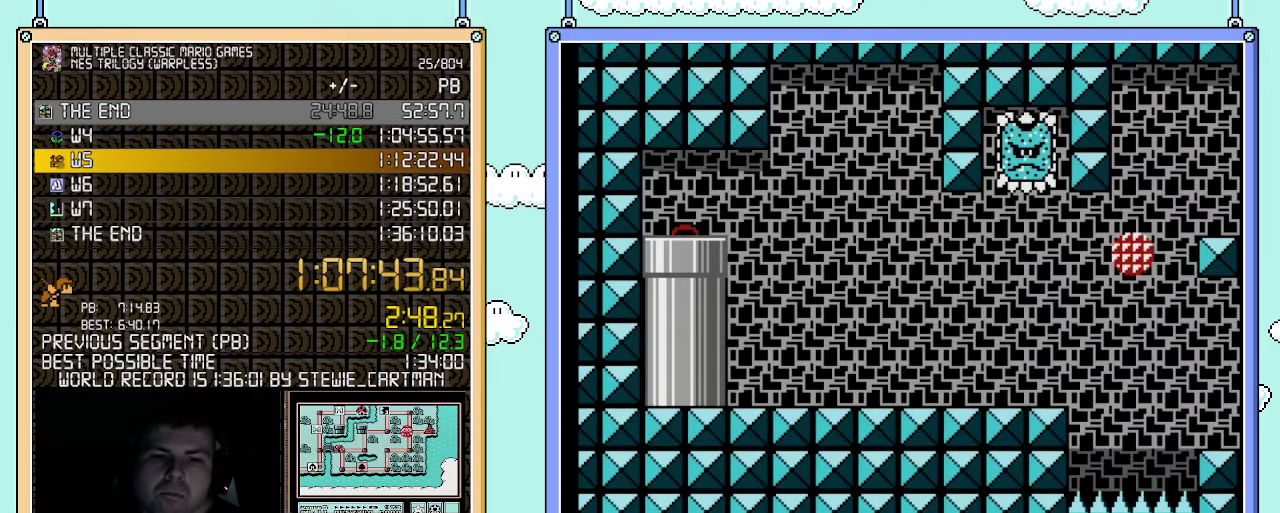
{"buttons": ["B", "DPAD_RIGHT"], "events": []}
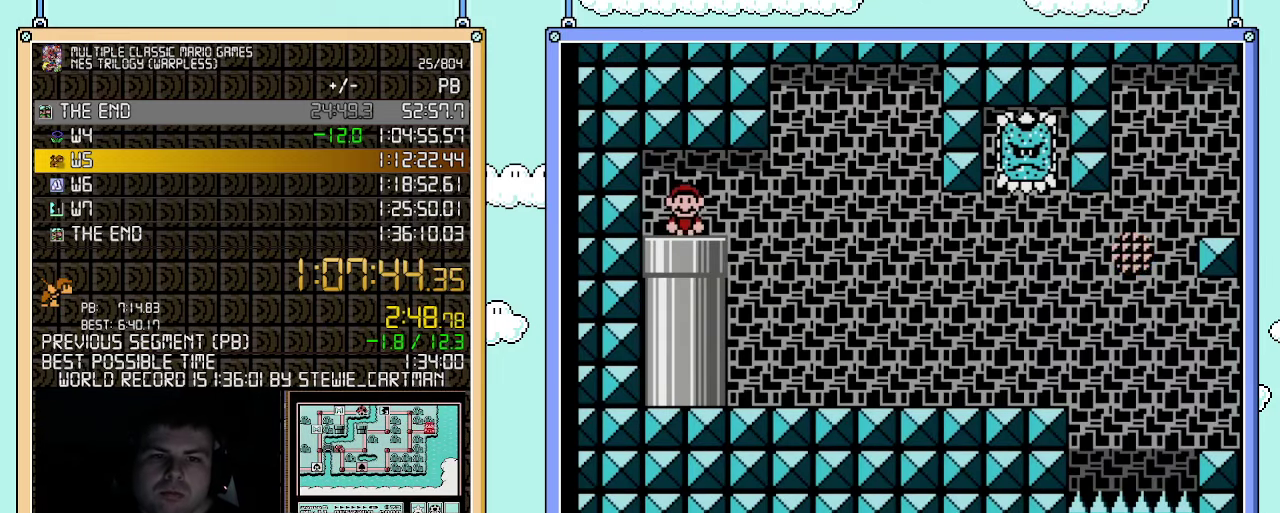
{"buttons": ["B", "DPAD_RIGHT"], "events": []}
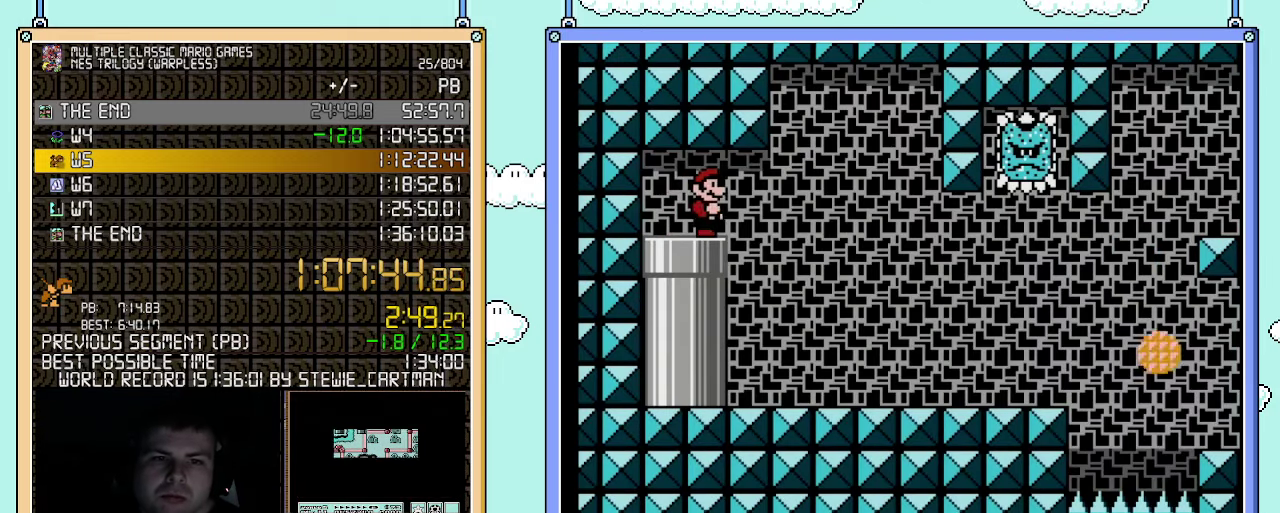
{"buttons": ["B", "DPAD_RIGHT"], "events": [[117, "A", "down"], [250, "A", "up"]]}
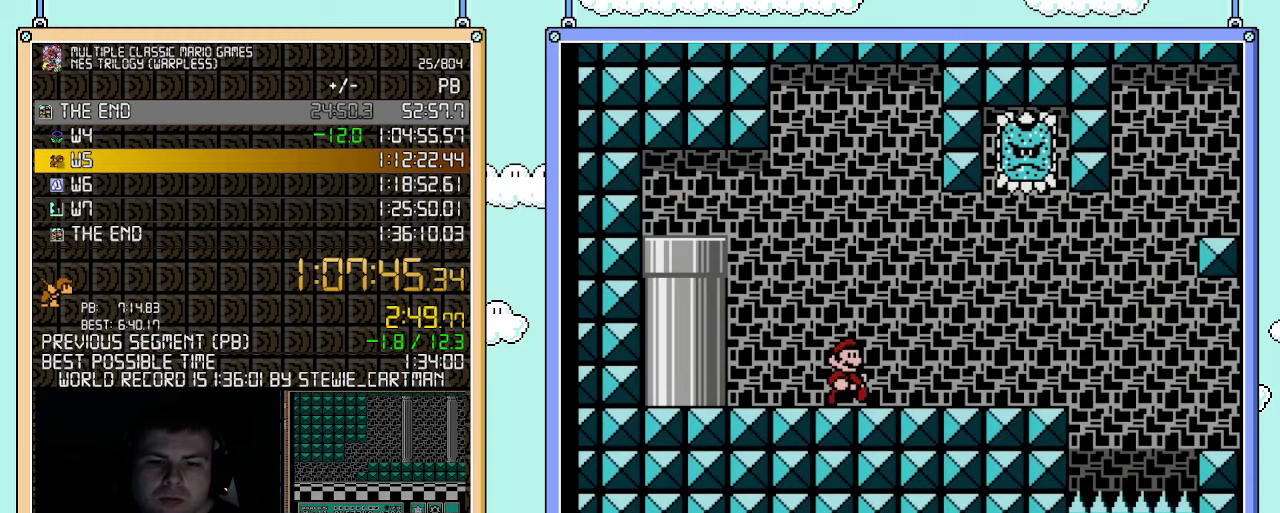
{"buttons": ["B", "DPAD_RIGHT"], "events": []}
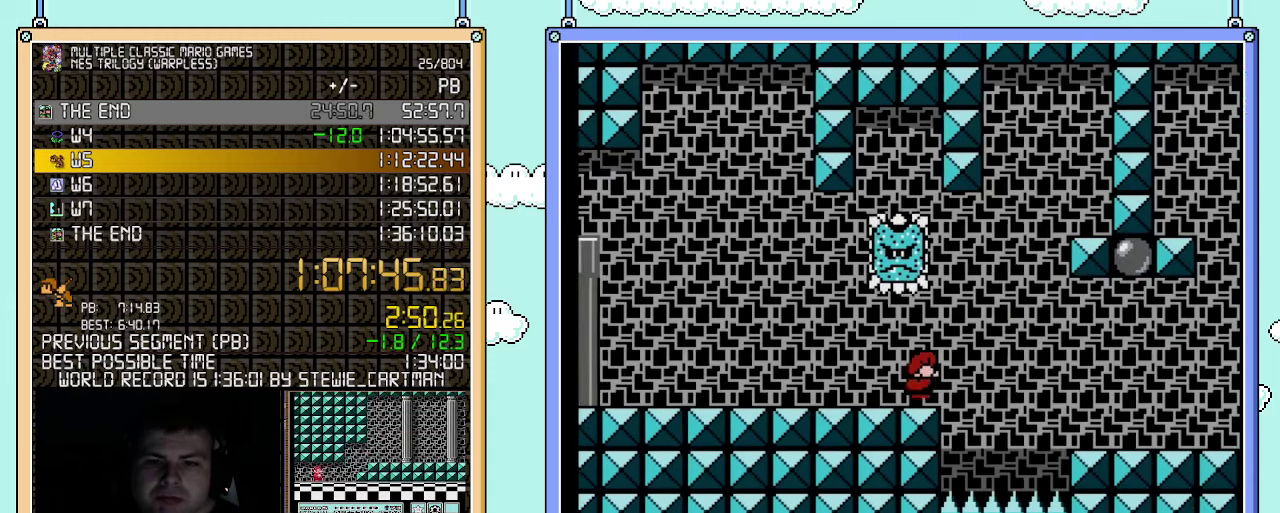
{"buttons": ["B", "DPAD_RIGHT"], "events": [[33, "DPAD_DOWN", "down"], [33, "DPAD_RIGHT", "up"], [67, "A", "down"], [117, "A", "up"], [217, "DPAD_DOWN", "up"], [283, "DPAD_RIGHT", "down"]]}
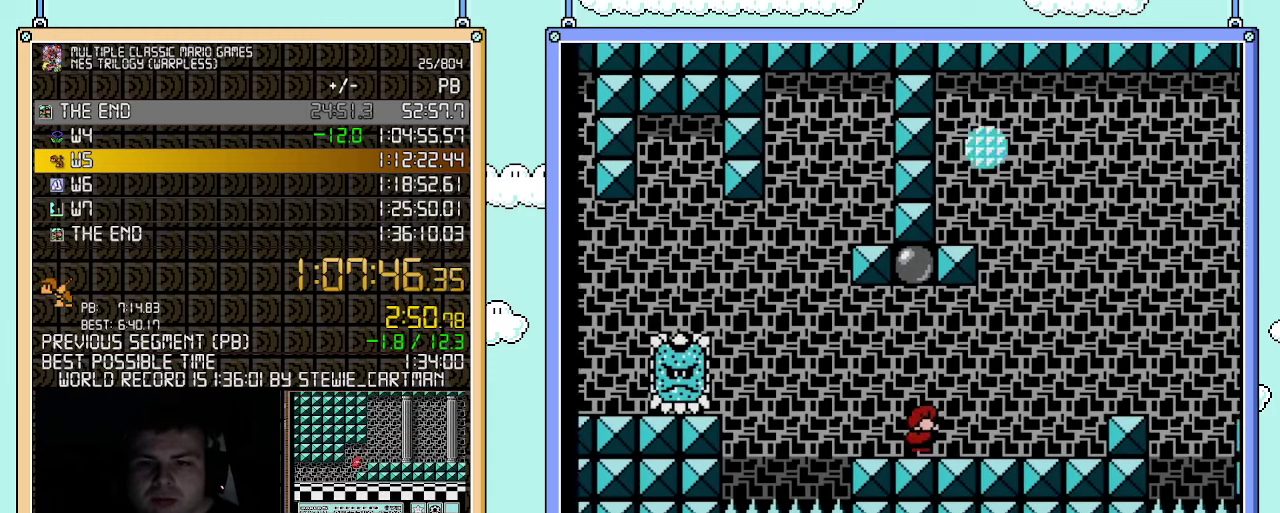
{"buttons": ["A", "B", "DPAD_RIGHT"], "events": [[317, "A", "down"]]}
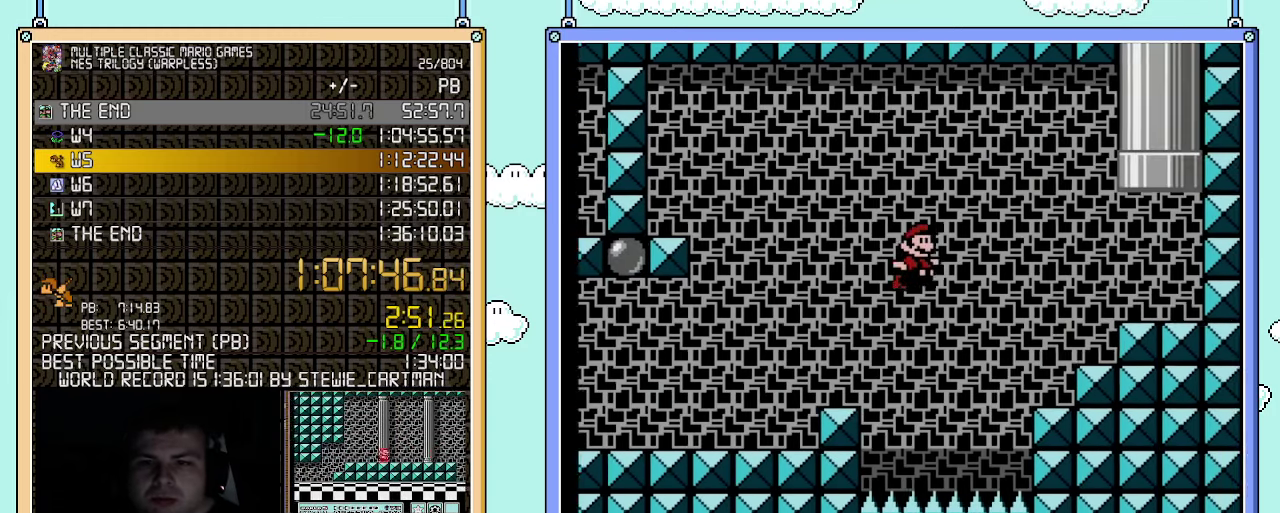
{"buttons": ["B", "DPAD_UP", "DPAD_LEFT"], "events": [[117, "A", "up"], [350, "DPAD_LEFT", "down"], [350, "DPAD_RIGHT", "up"], [350, "DPAD_UP", "down"]]}
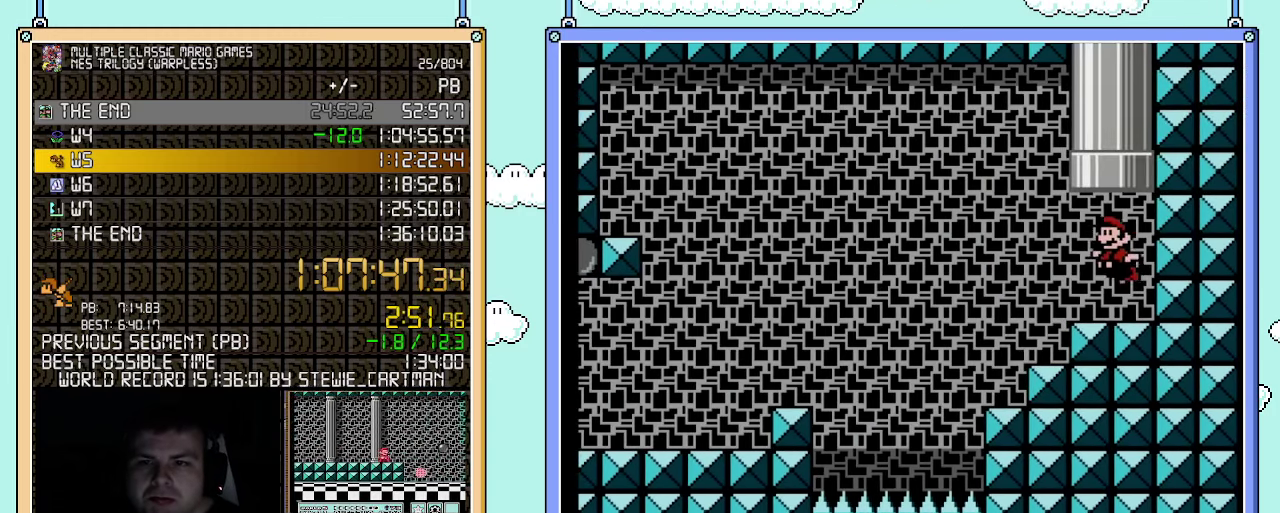
{"buttons": ["B"], "events": [[33, "A", "down"], [400, "A", "up"], [467, "DPAD_LEFT", "up"], [500, "DPAD_UP", "up"]]}
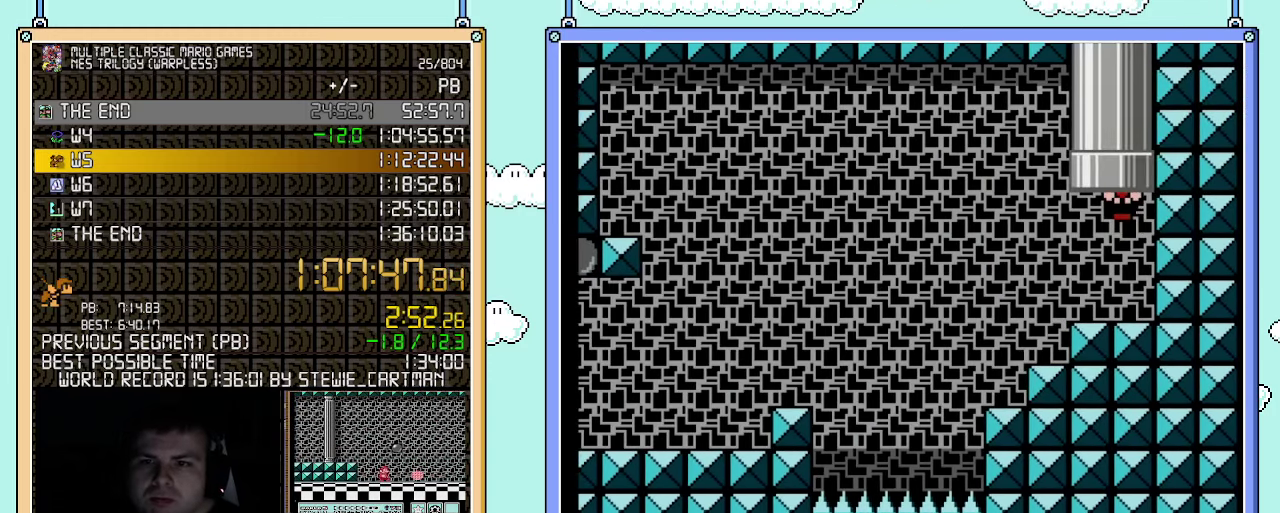
{"buttons": ["B"], "events": []}
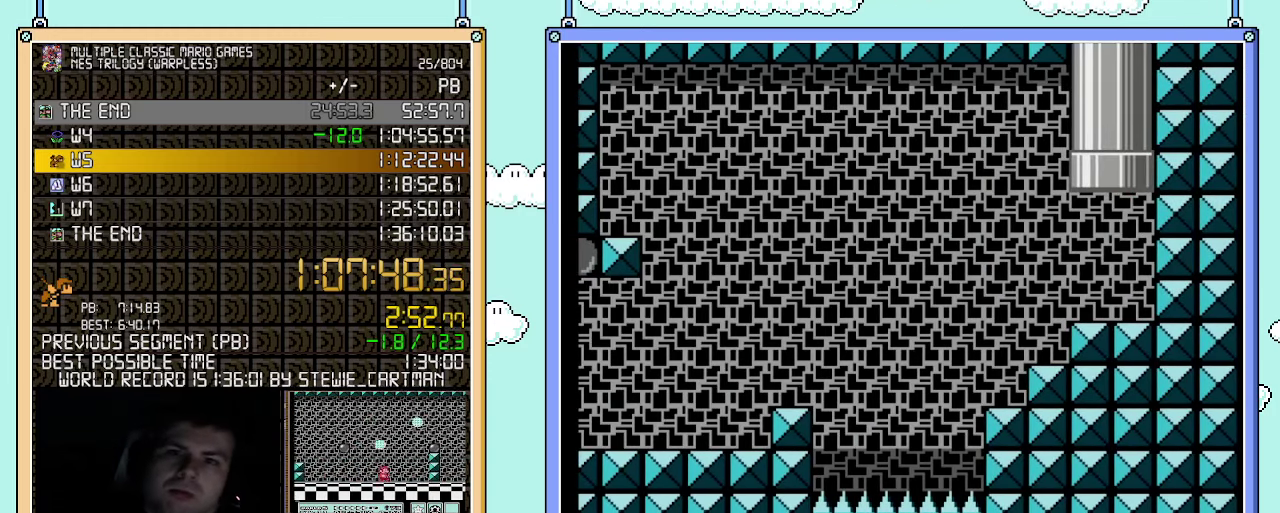
{"buttons": ["B"], "events": []}
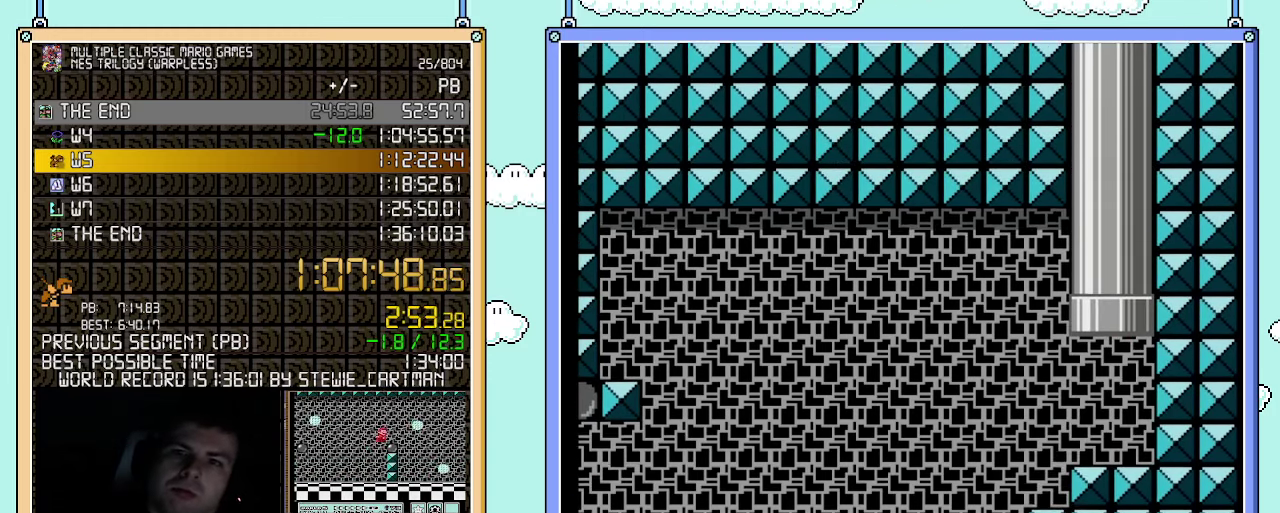
{"buttons": ["B", "DPAD_LEFT"], "events": [[350, "DPAD_LEFT", "down"]]}
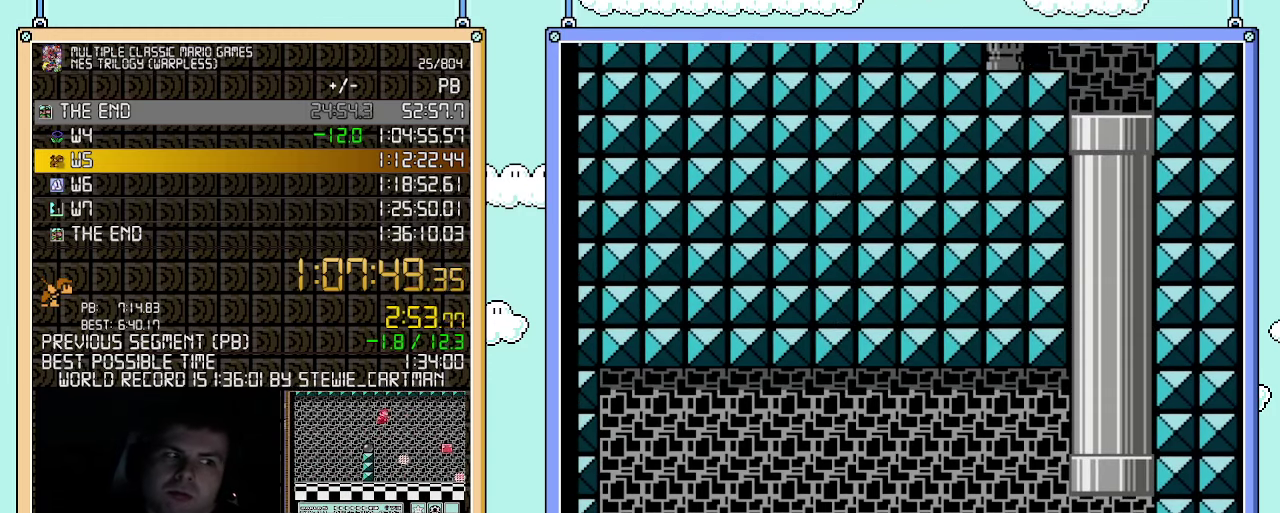
{"buttons": ["B", "DPAD_LEFT"], "events": []}
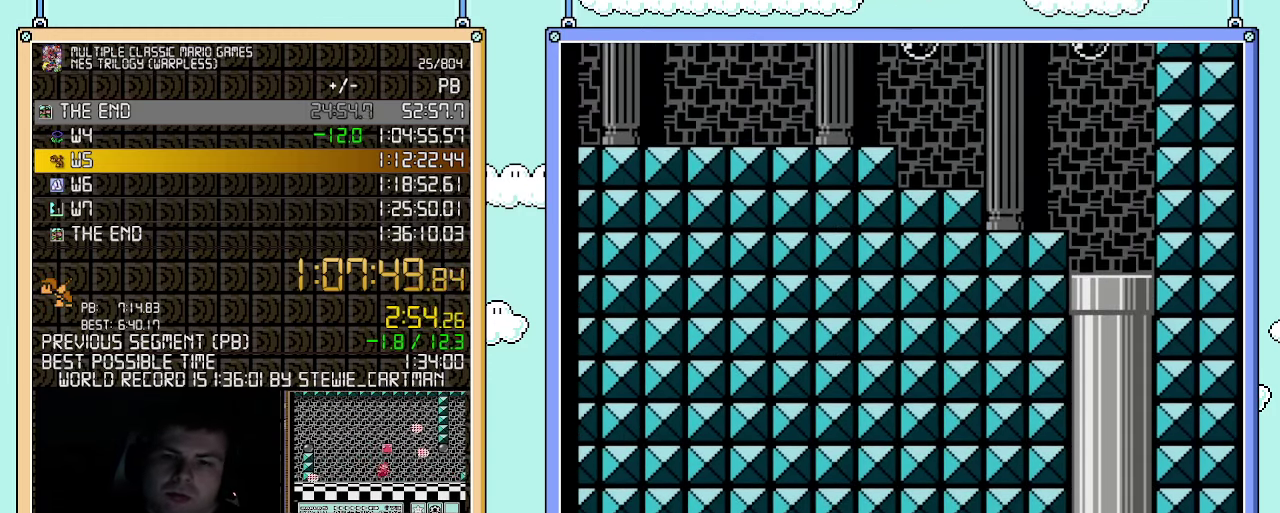
{"buttons": ["B", "DPAD_LEFT"], "events": []}